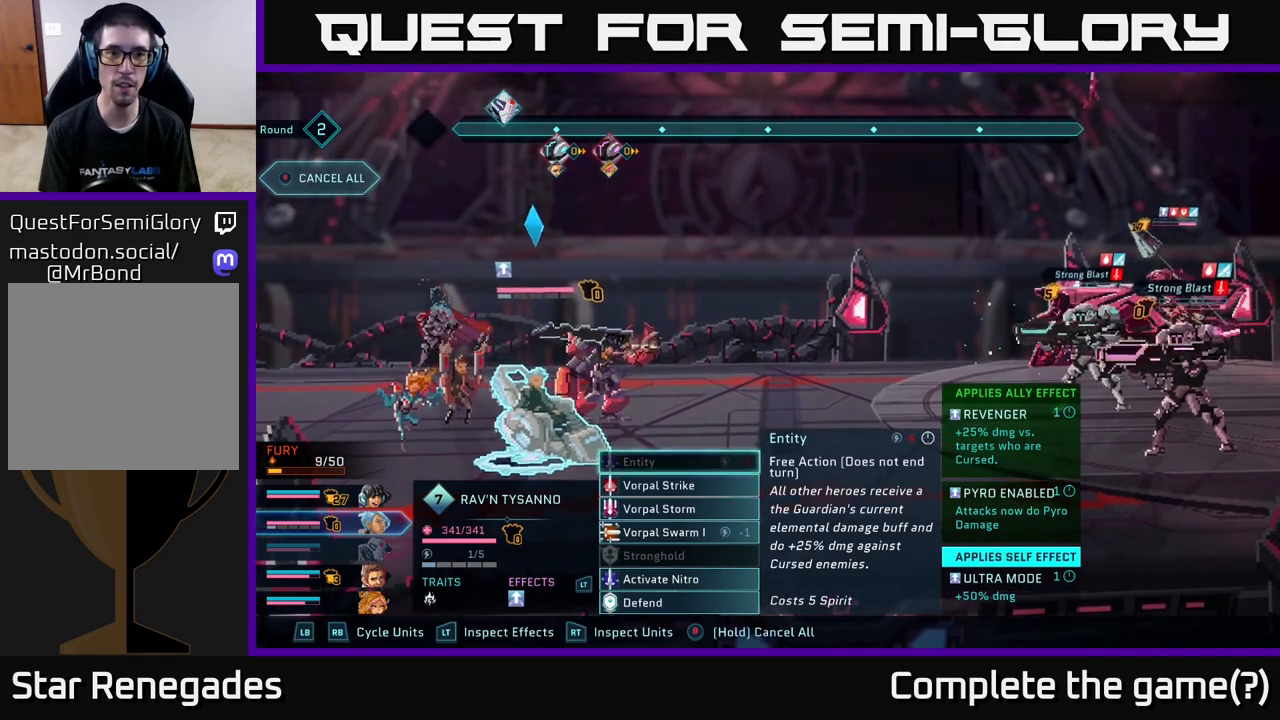
Gameplay with a controller (Xbox layout); each line is a JSON object with the inputs held at the frame after it. "events" lists button and stick changes between this image and that frame as [ms after this image, input, new state], when the widget could be followed in between.
{"buttons": [], "left_stick": "center", "right_stick": "center", "events": []}
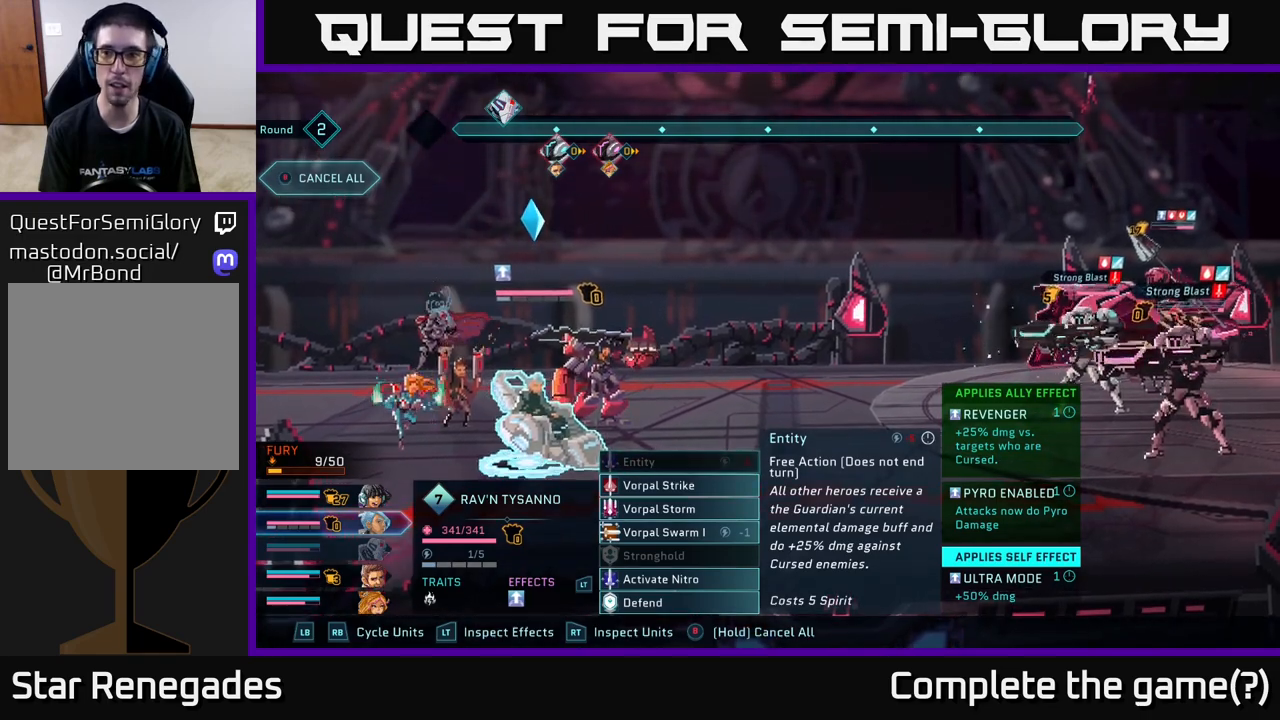
{"buttons": [], "left_stick": "center", "right_stick": "center", "events": []}
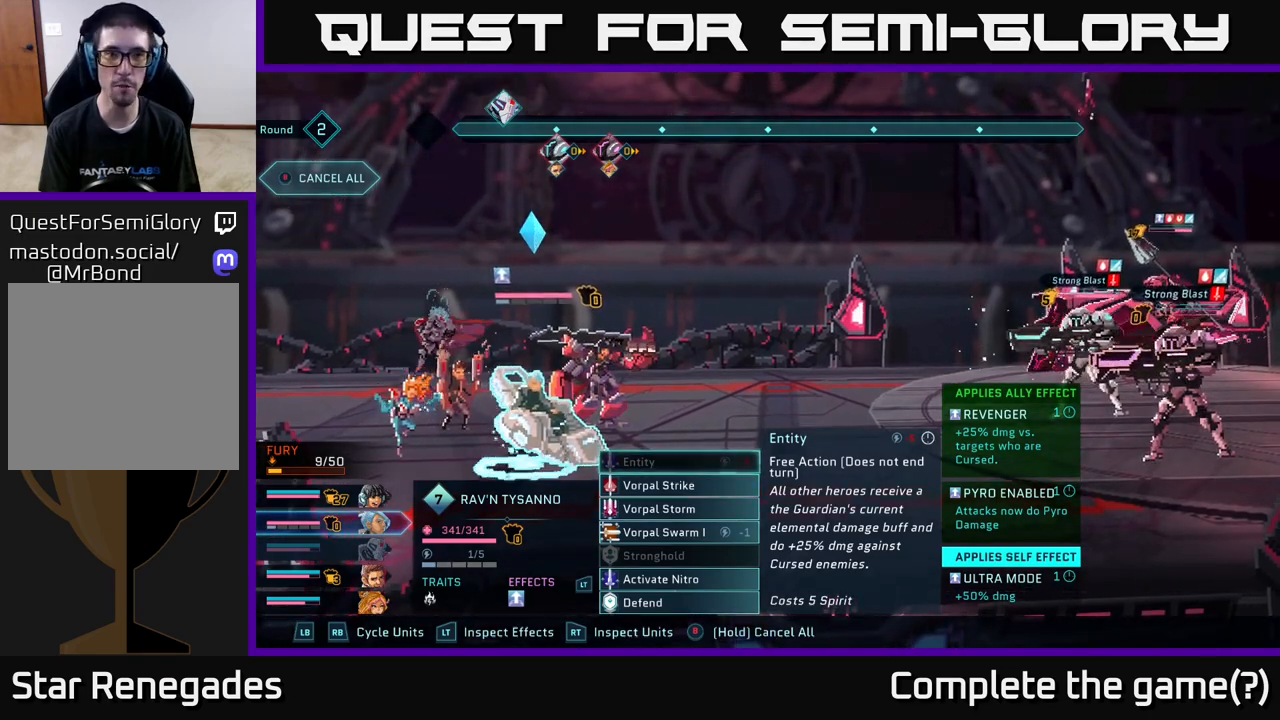
{"buttons": [], "left_stick": "center", "right_stick": "center", "events": []}
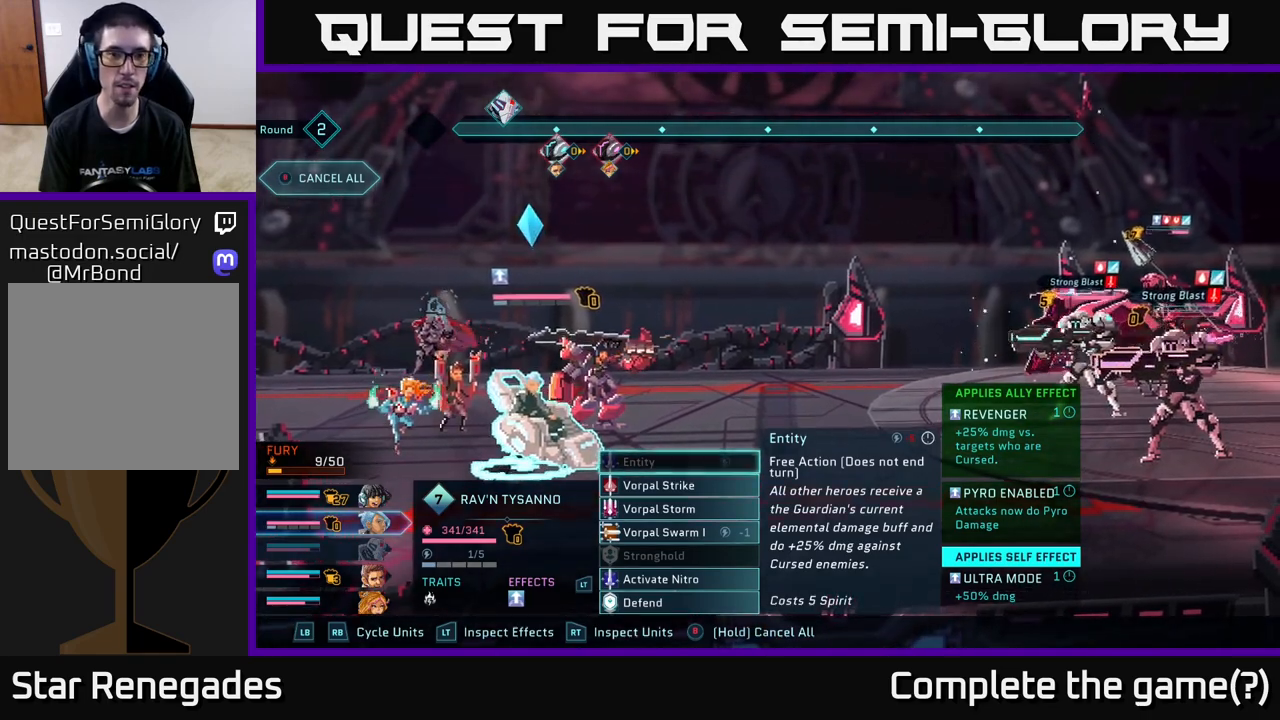
{"buttons": [], "left_stick": "center", "right_stick": "center", "events": []}
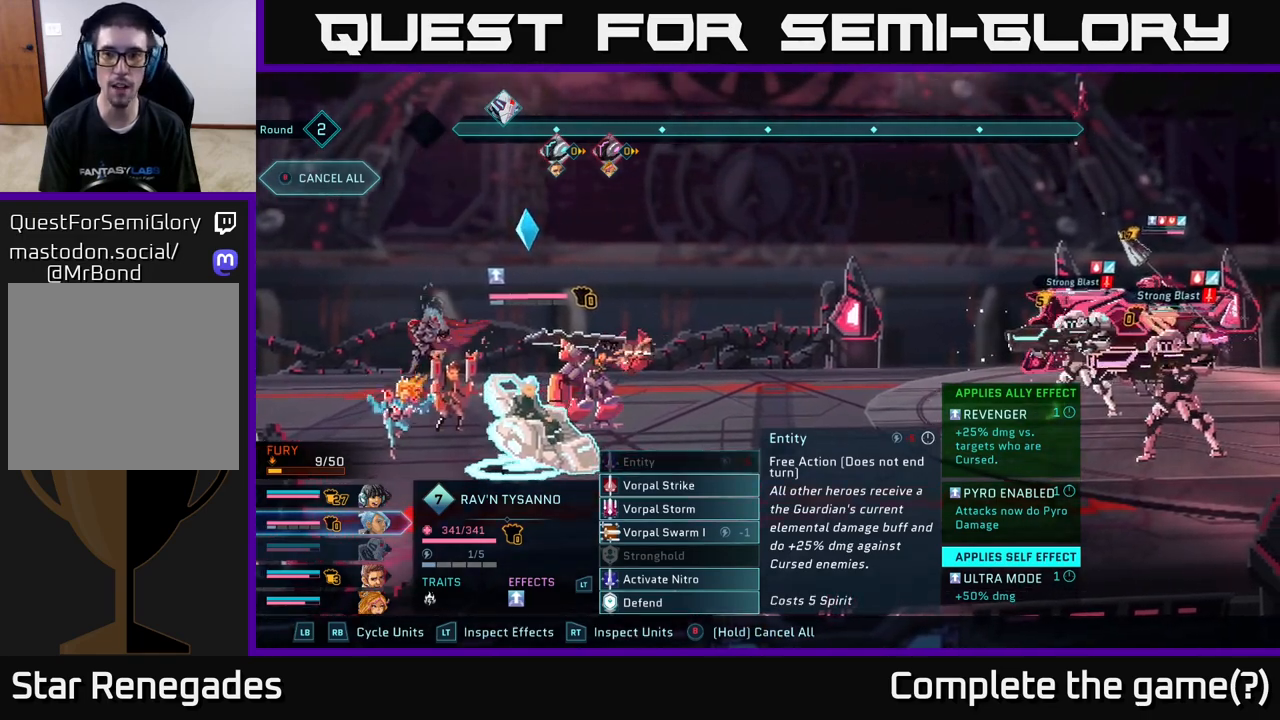
{"buttons": [], "left_stick": "center", "right_stick": "center", "events": []}
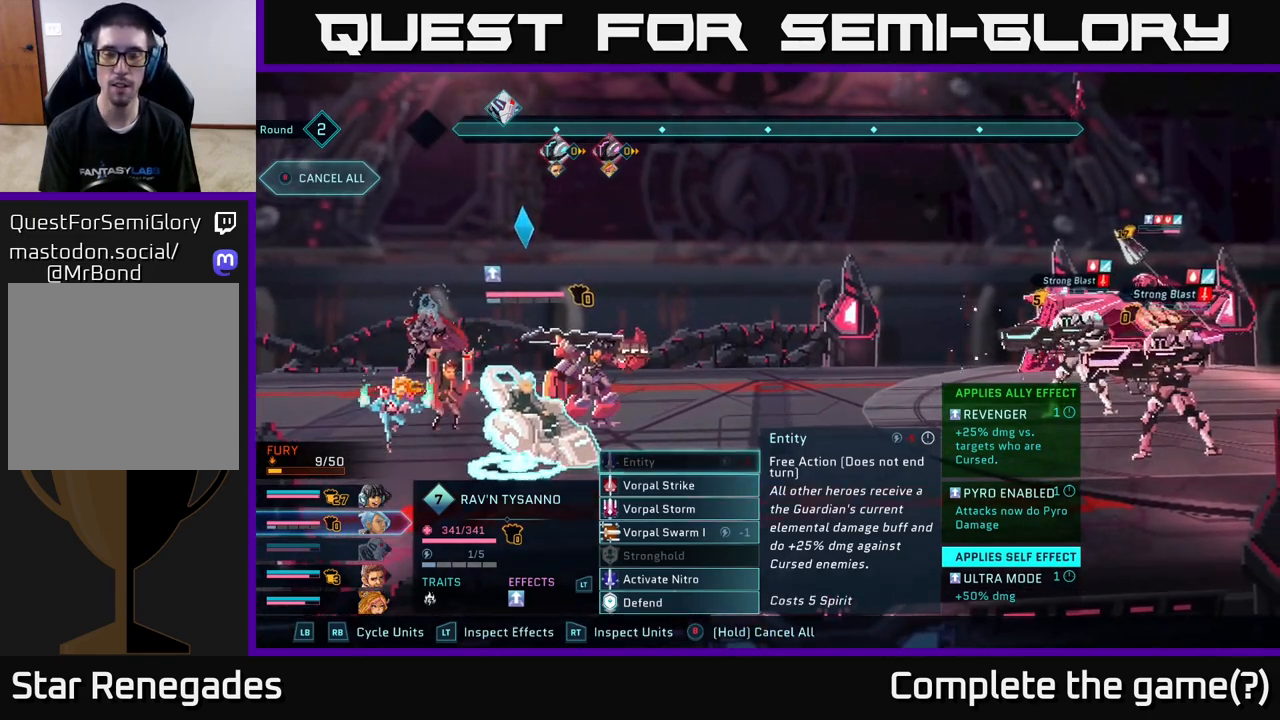
{"buttons": [], "left_stick": "center", "right_stick": "center", "events": []}
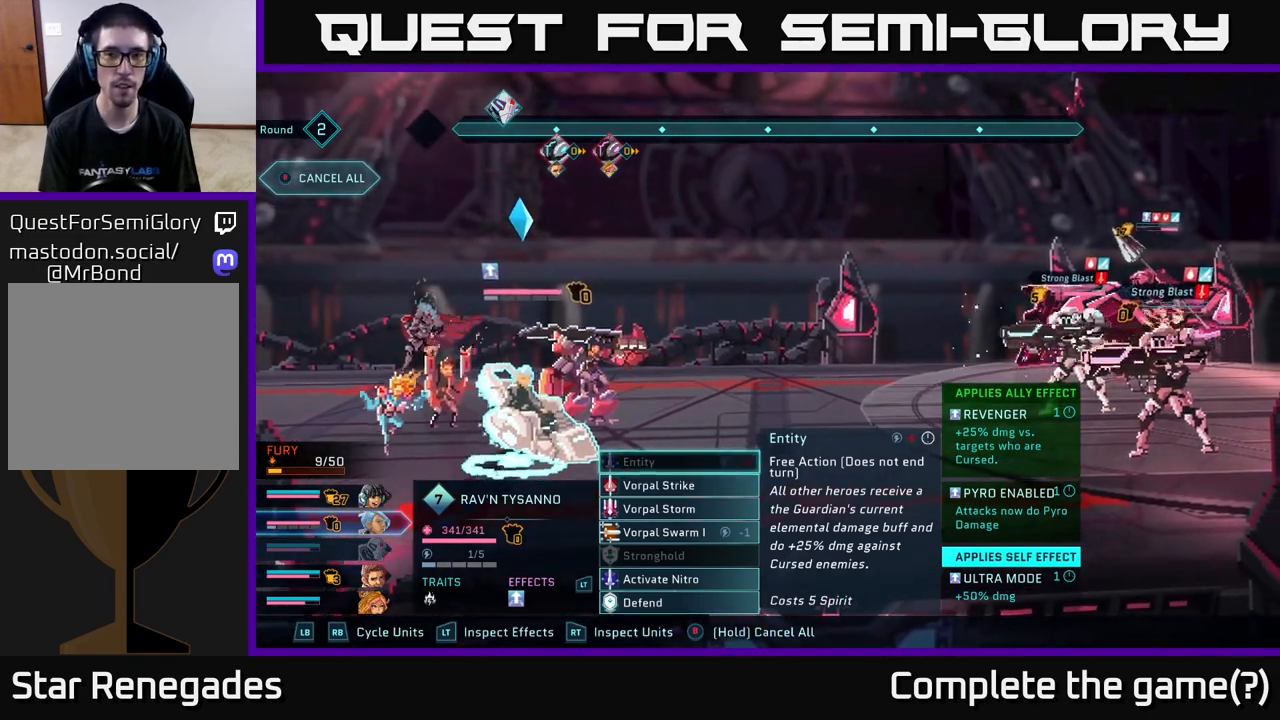
{"buttons": [], "left_stick": "center", "right_stick": "center", "events": []}
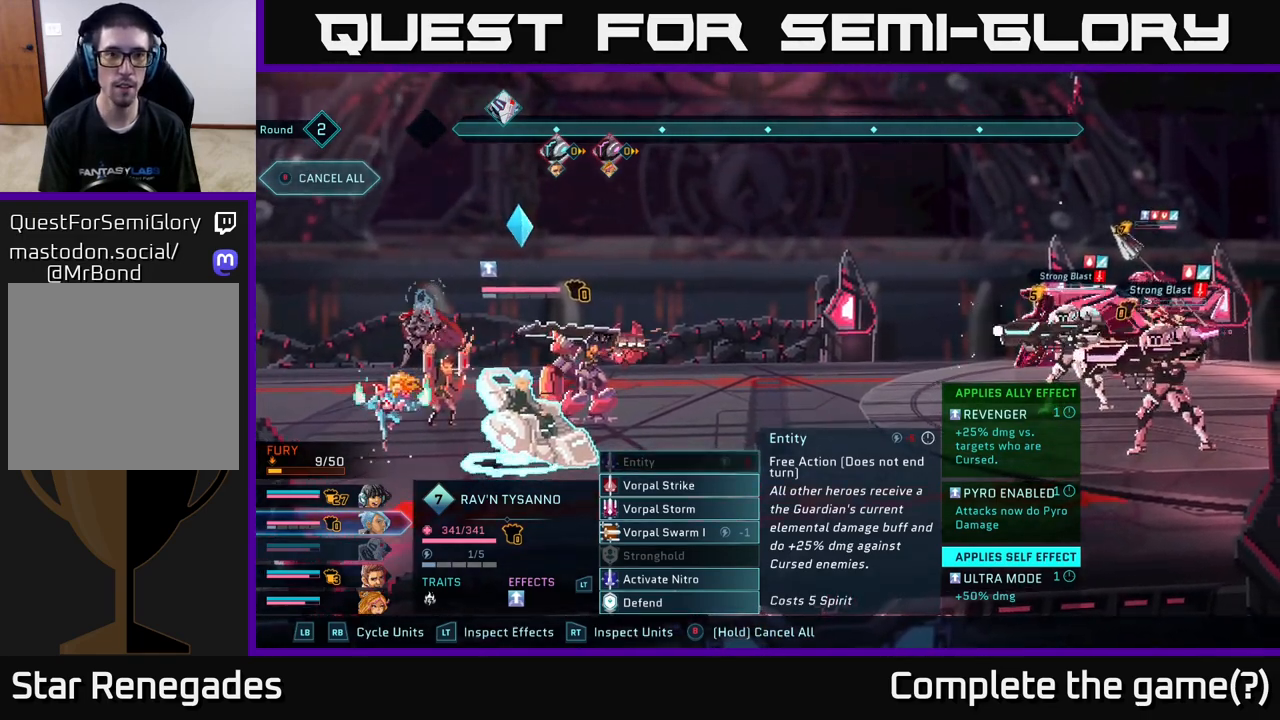
{"buttons": ["R2"], "left_stick": "center", "right_stick": "center", "events": [[17, "R2", "down"]]}
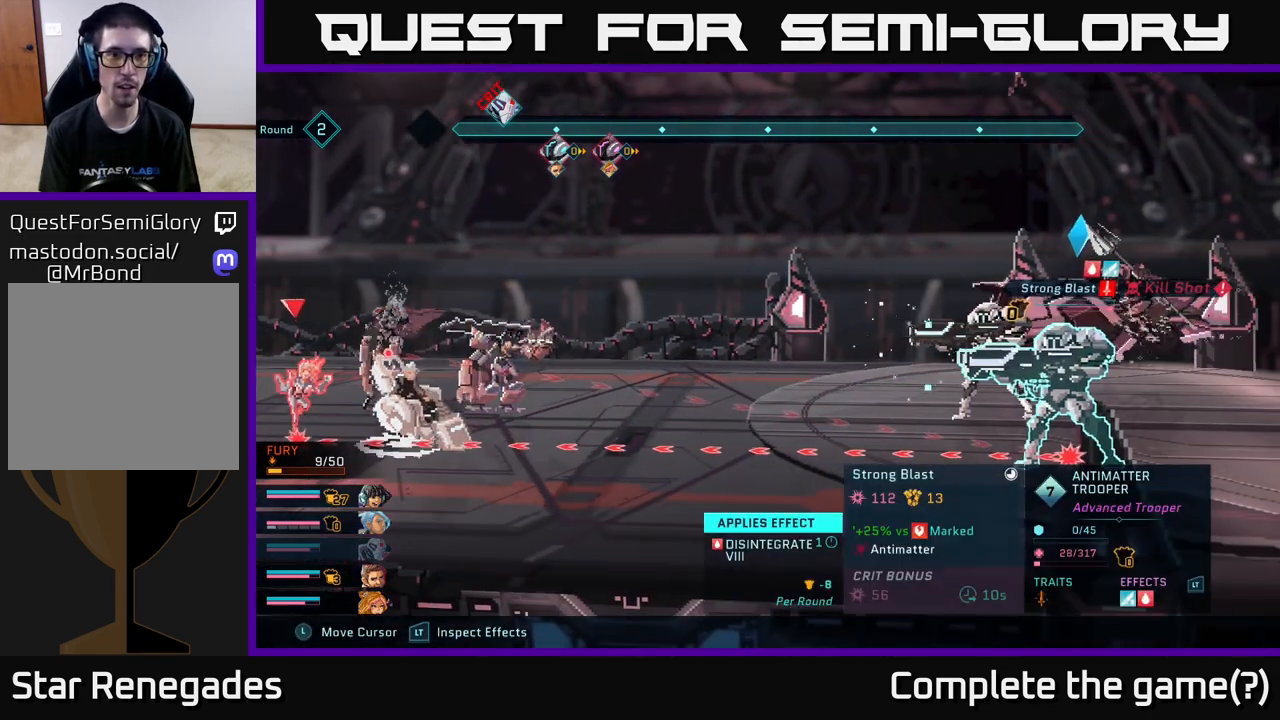
{"buttons": ["R2"], "left_stick": "center", "right_stick": "center", "events": [[150, "left_stick", "up"], [350, "left_stick", "center"]]}
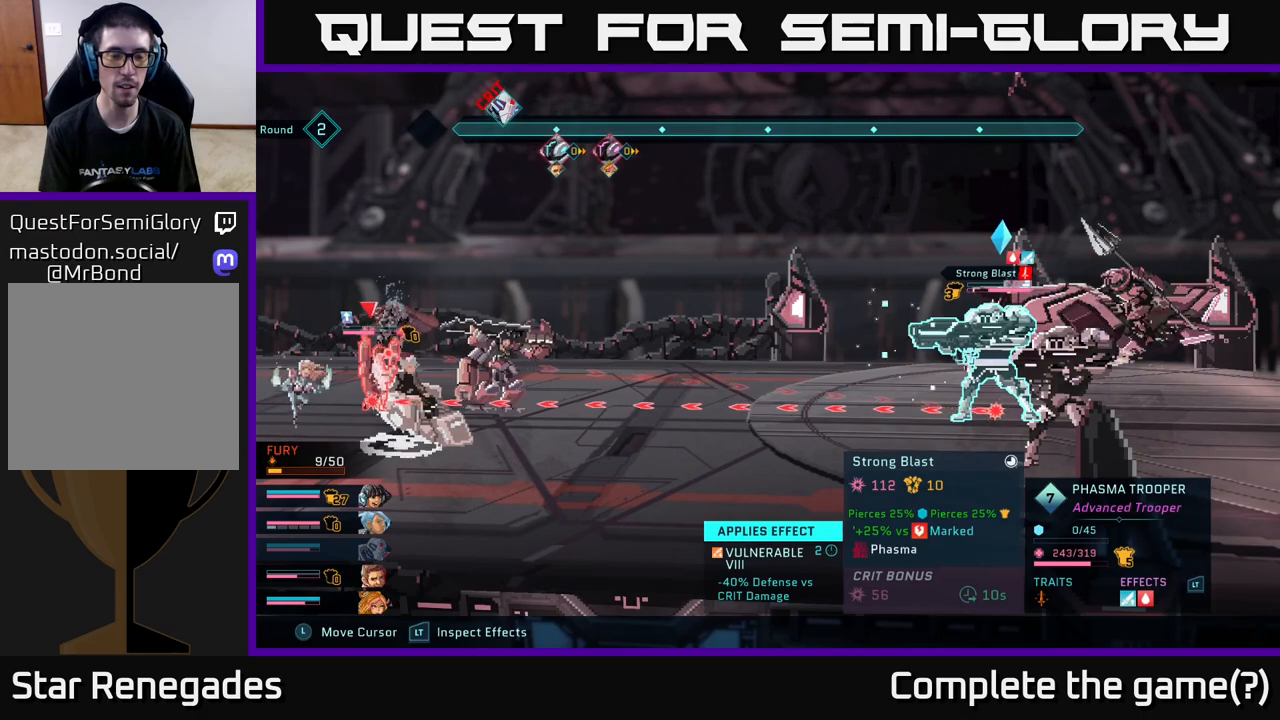
{"buttons": [], "left_stick": "center", "right_stick": "center", "events": [[150, "R2", "up"]]}
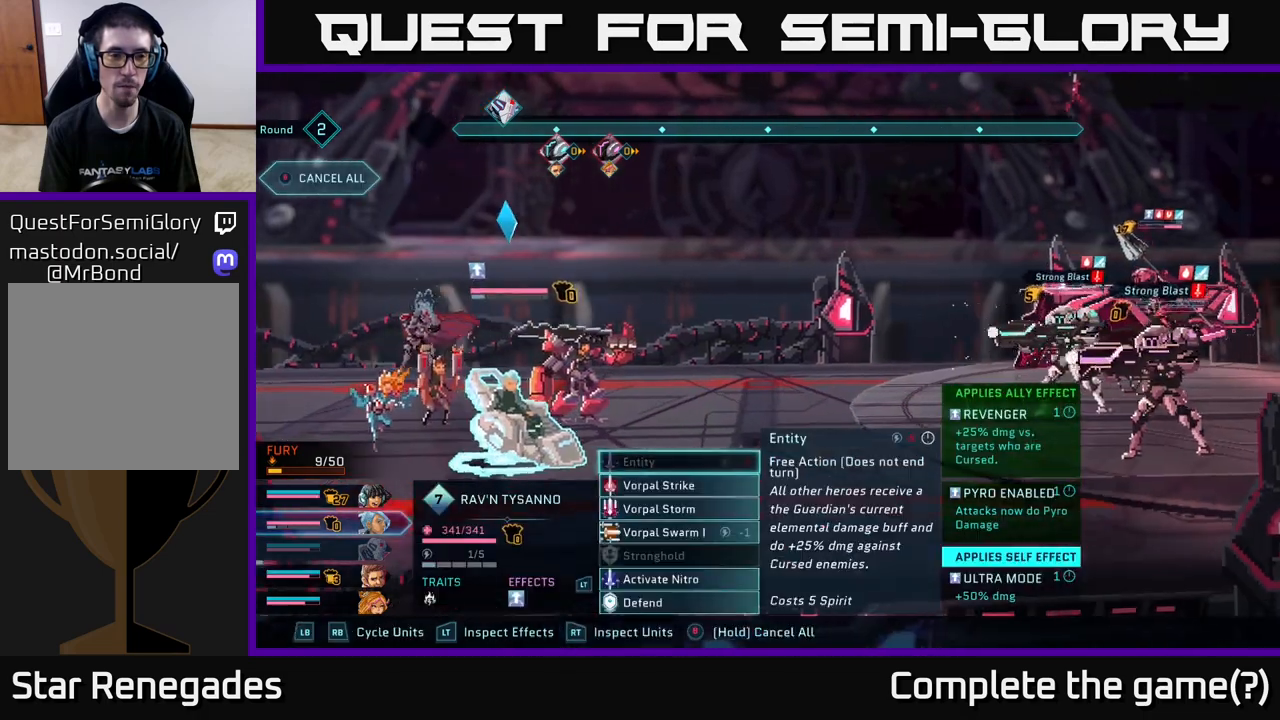
{"buttons": ["R2"], "left_stick": "up", "right_stick": "center", "events": [[183, "R2", "down"], [417, "left_stick", "up"]]}
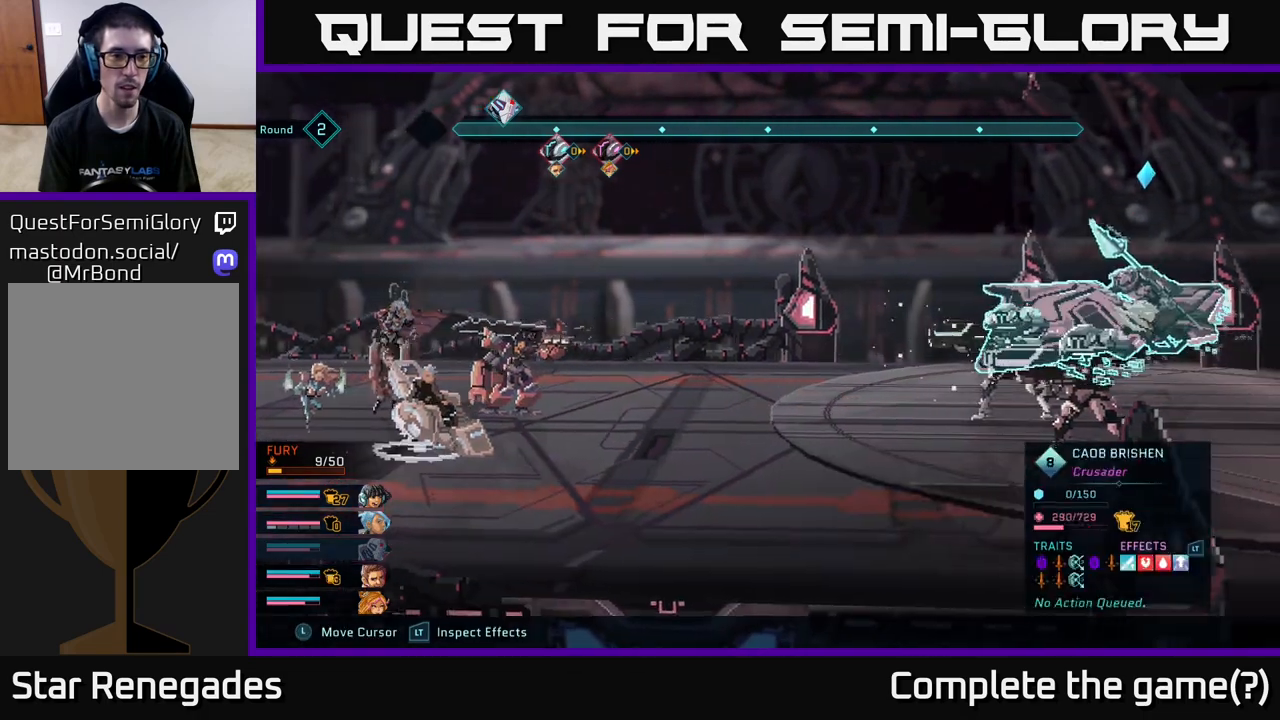
{"buttons": ["R2"], "left_stick": "center", "right_stick": "center", "events": [[50, "left_stick", "center"], [300, "left_stick", "left"], [450, "left_stick", "center"]]}
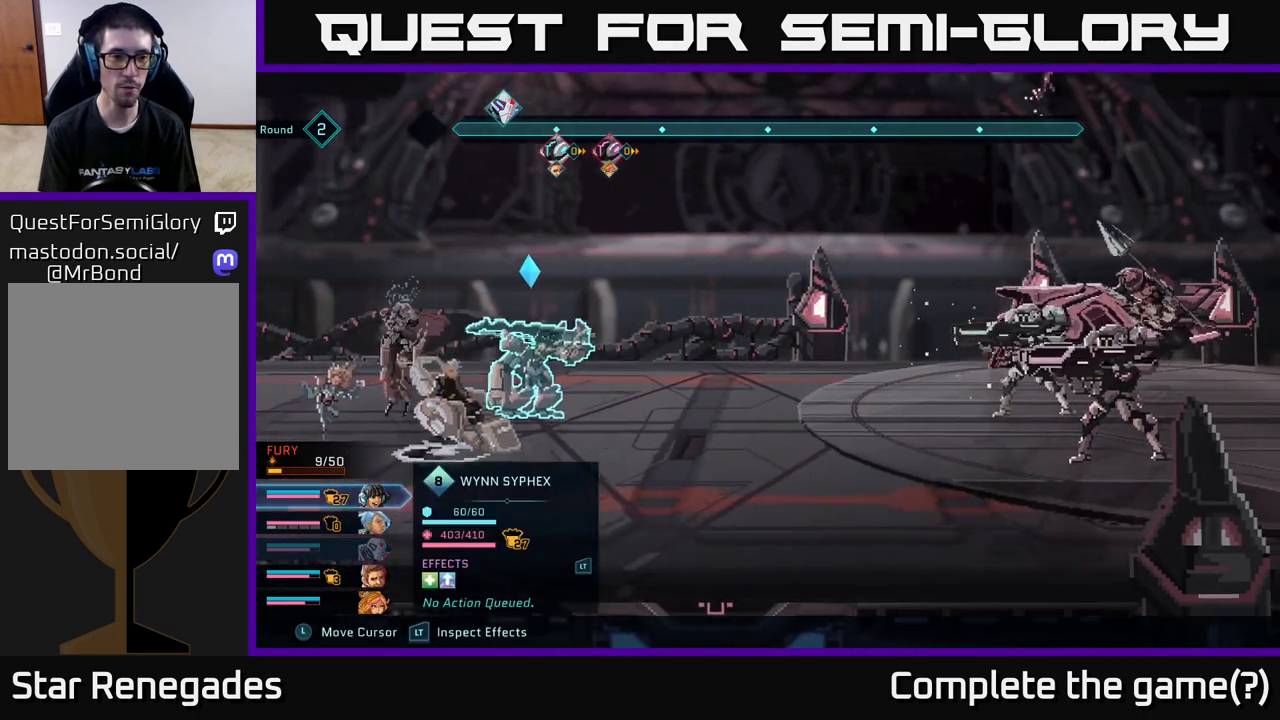
{"buttons": ["R2"], "left_stick": "up", "right_stick": "center", "events": [[50, "left_stick", "left"], [217, "left_stick", "center"], [383, "left_stick", "up"]]}
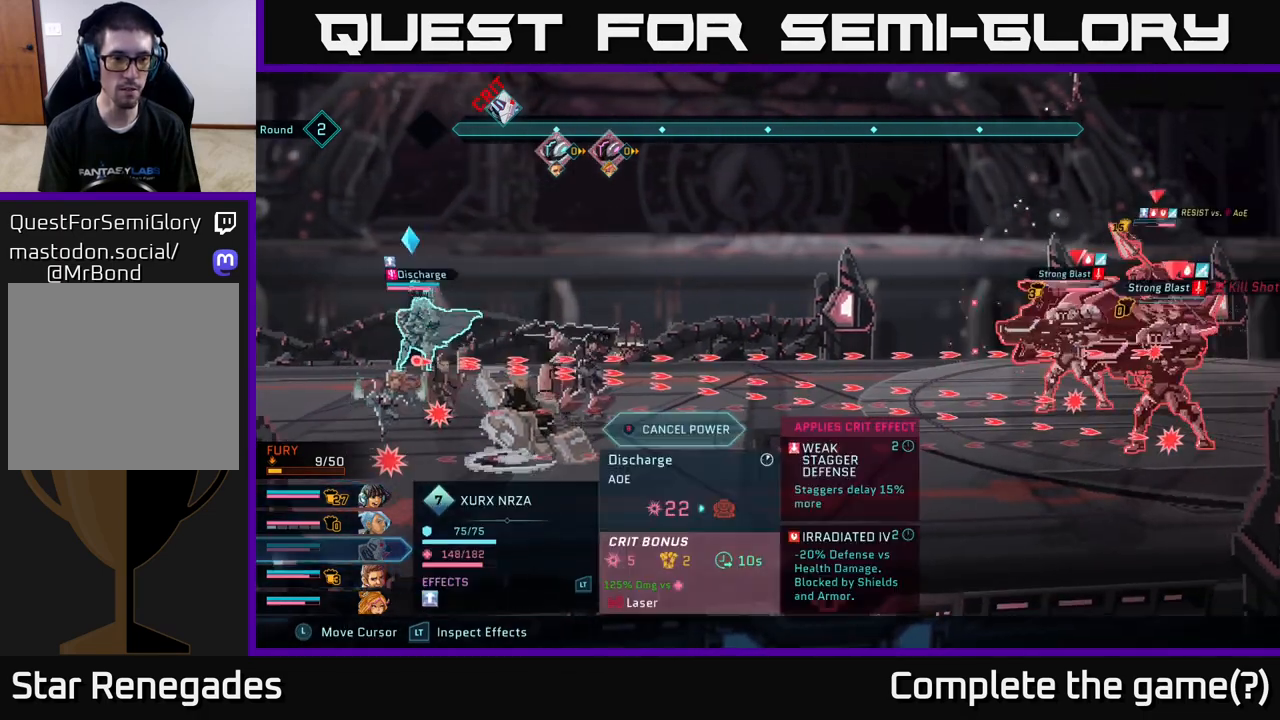
{"buttons": ["R2"], "left_stick": "center", "right_stick": "center", "events": [[67, "left_stick", "center"]]}
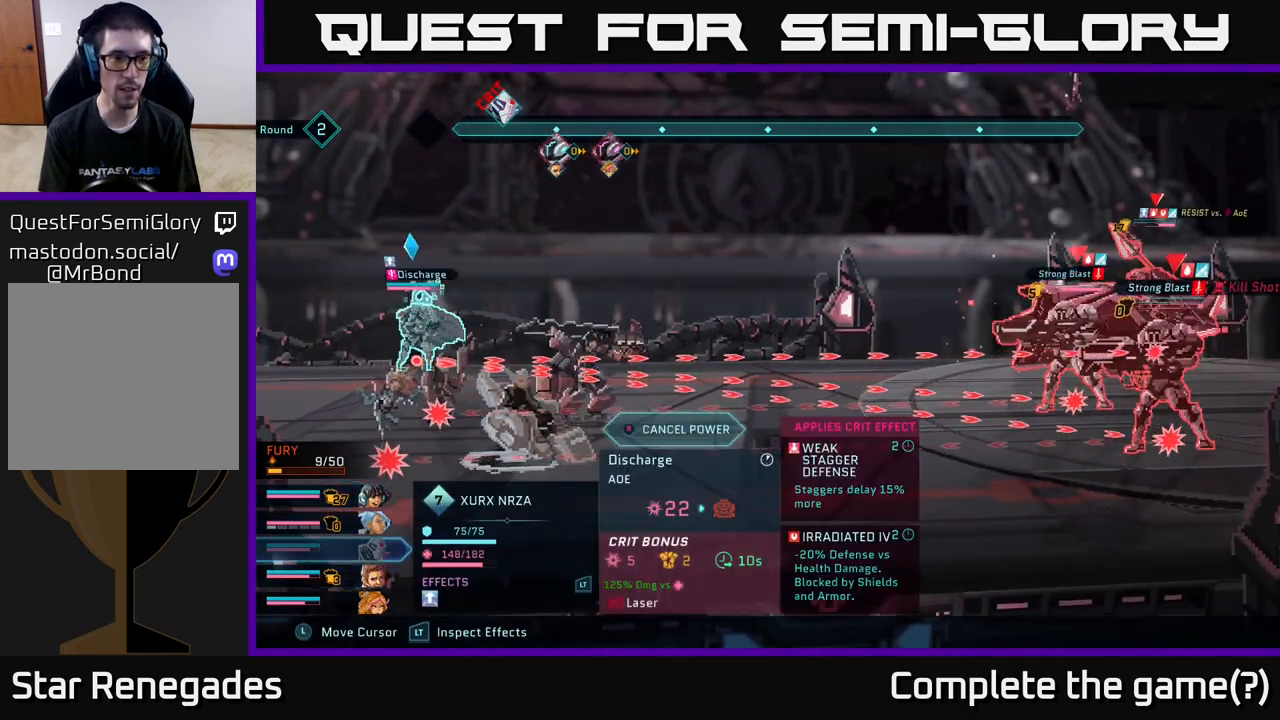
{"buttons": ["R2"], "left_stick": "center", "right_stick": "center", "events": []}
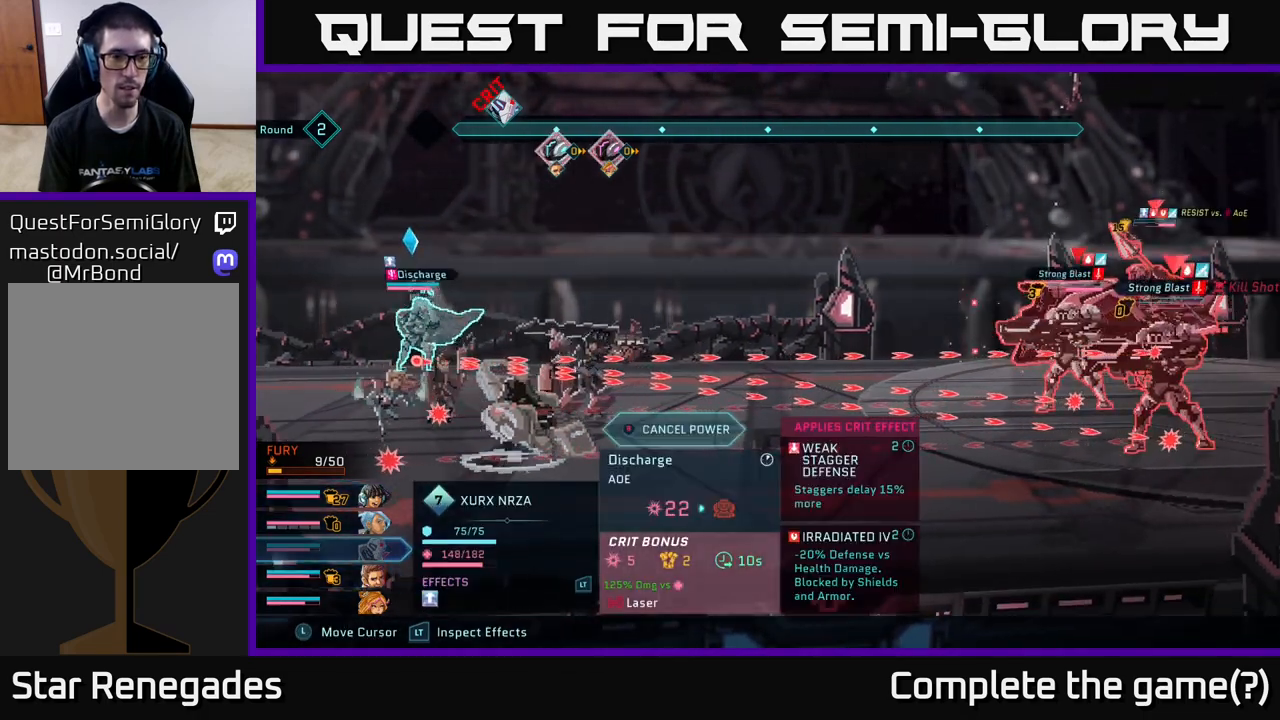
{"buttons": [], "left_stick": "center", "right_stick": "center", "events": [[50, "B", "down"], [117, "B", "up"], [367, "R2", "up"]]}
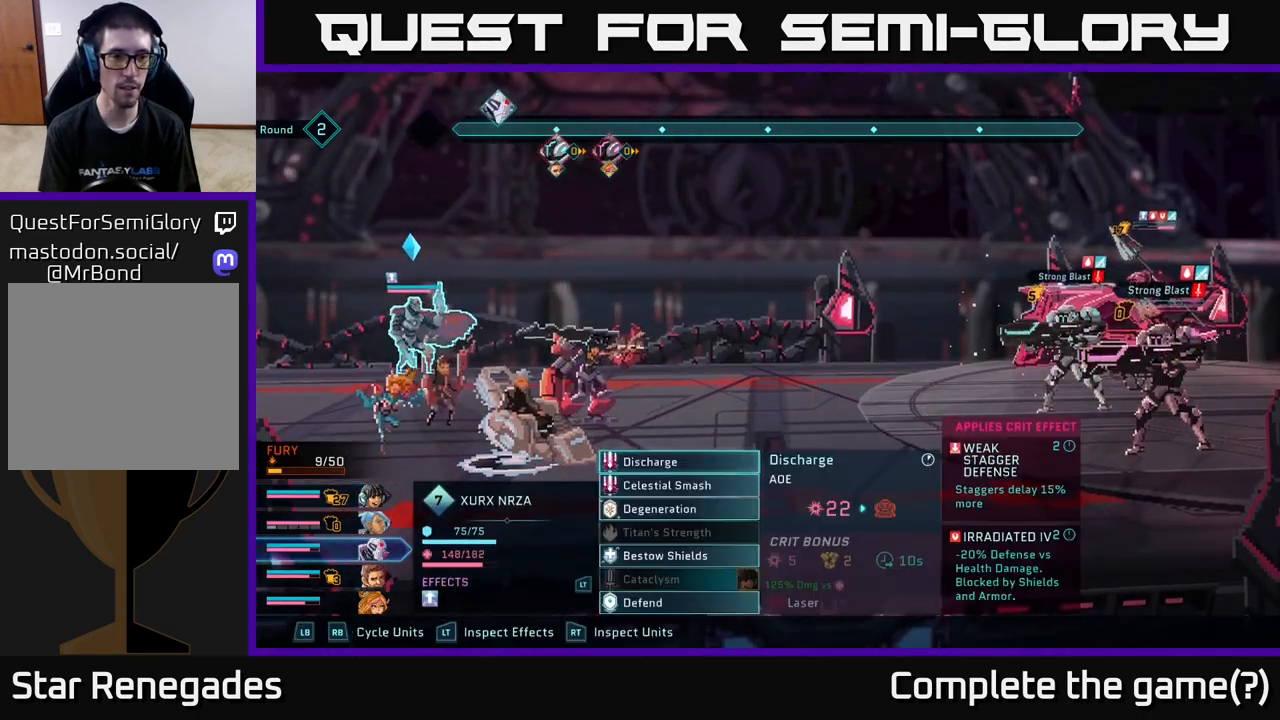
{"buttons": [], "left_stick": "center", "right_stick": "center", "events": []}
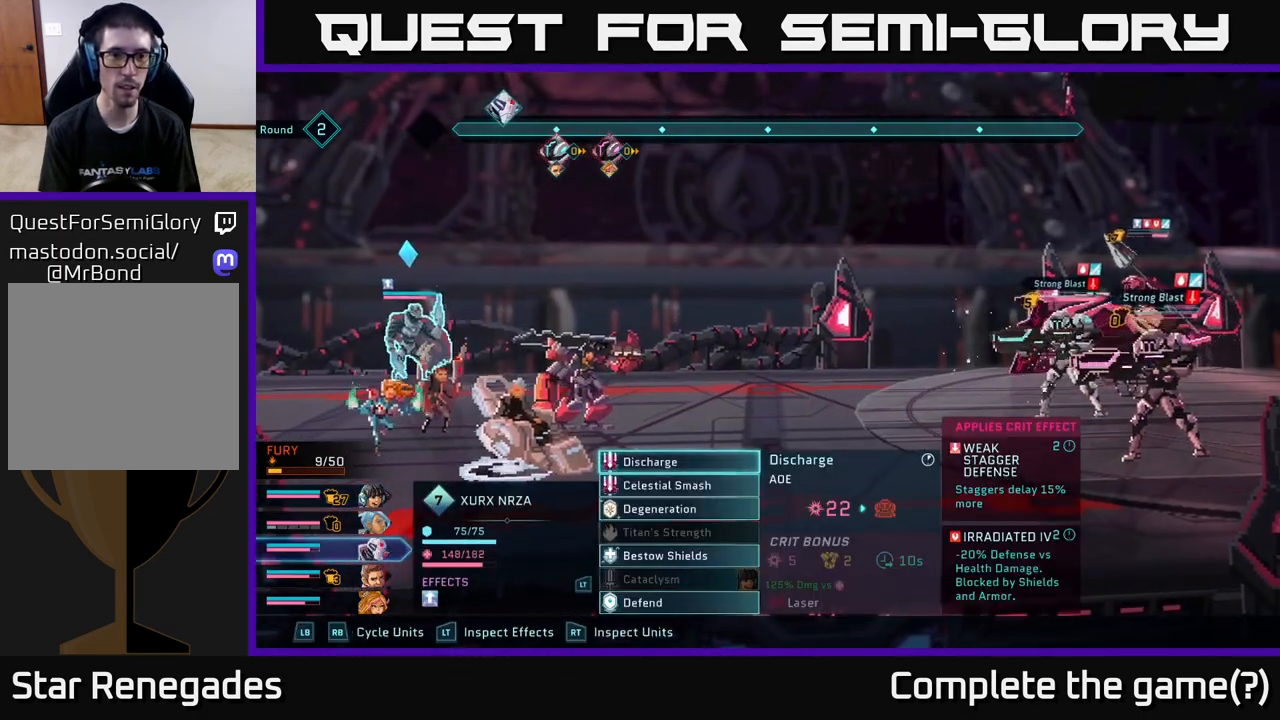
{"buttons": [], "left_stick": "center", "right_stick": "center", "events": [[300, "R1", "down"], [400, "R1", "up"]]}
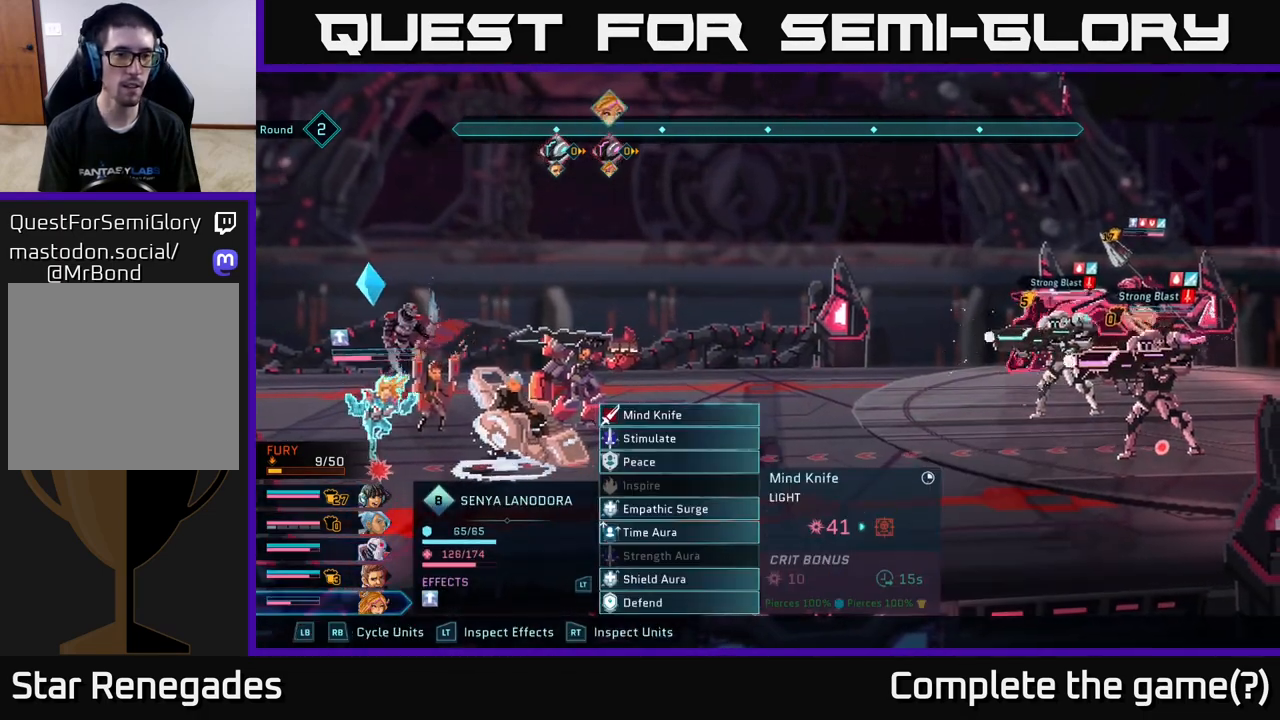
{"buttons": [], "left_stick": "center", "right_stick": "center", "events": []}
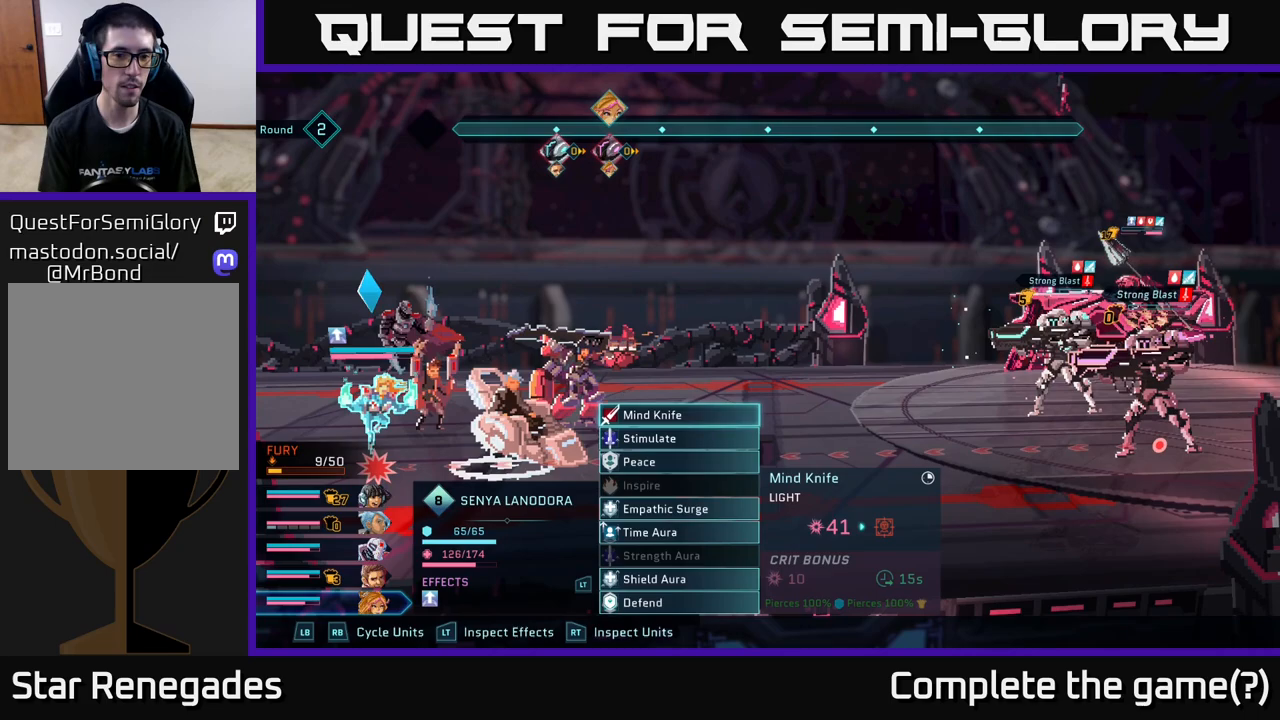
{"buttons": [], "left_stick": "down", "right_stick": "center", "events": [[117, "A", "down"], [183, "A", "up"], [333, "left_stick", "down"]]}
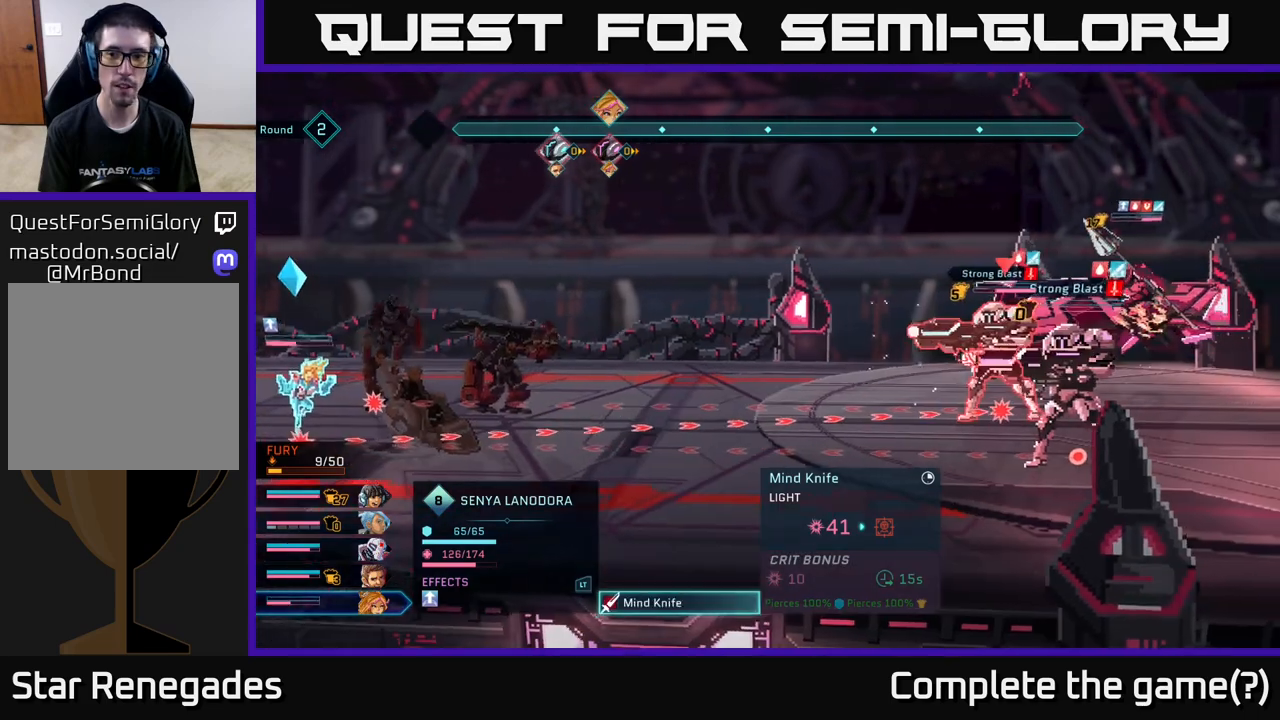
{"buttons": [], "left_stick": "center", "right_stick": "center", "events": [[83, "left_stick", "center"], [250, "left_stick", "down"], [417, "left_stick", "center"]]}
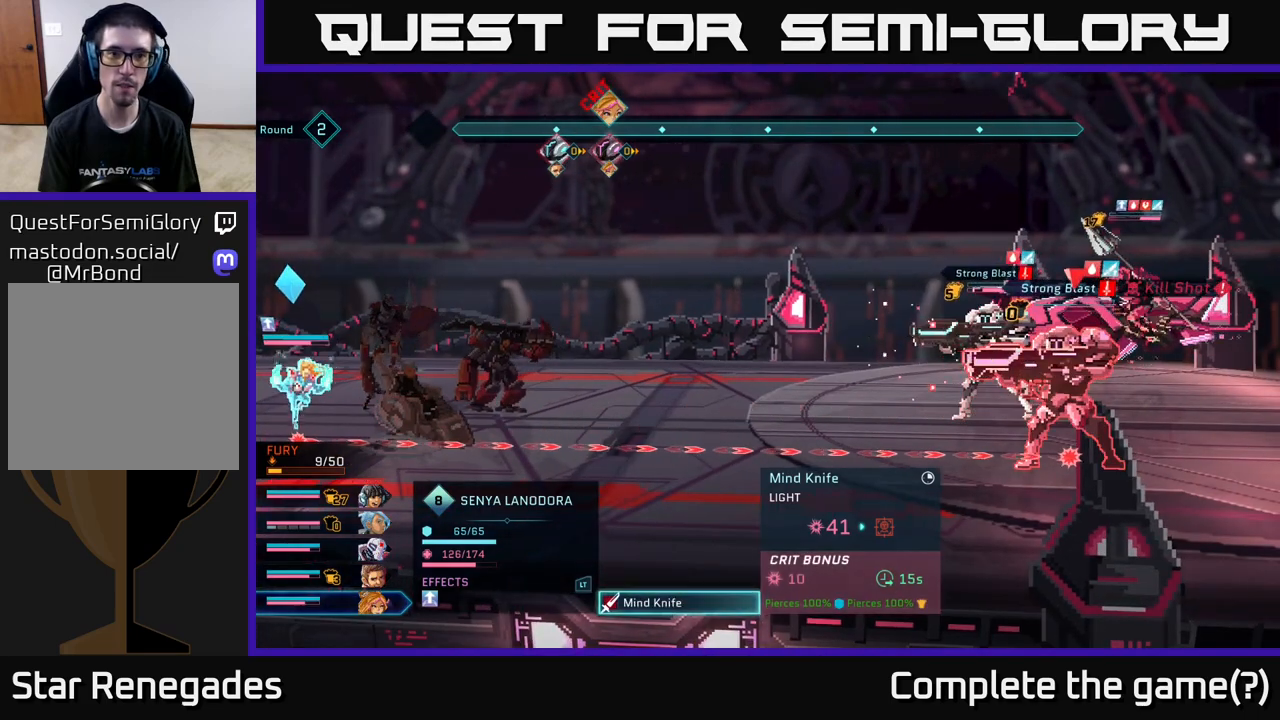
{"buttons": [], "left_stick": "center", "right_stick": "center", "events": []}
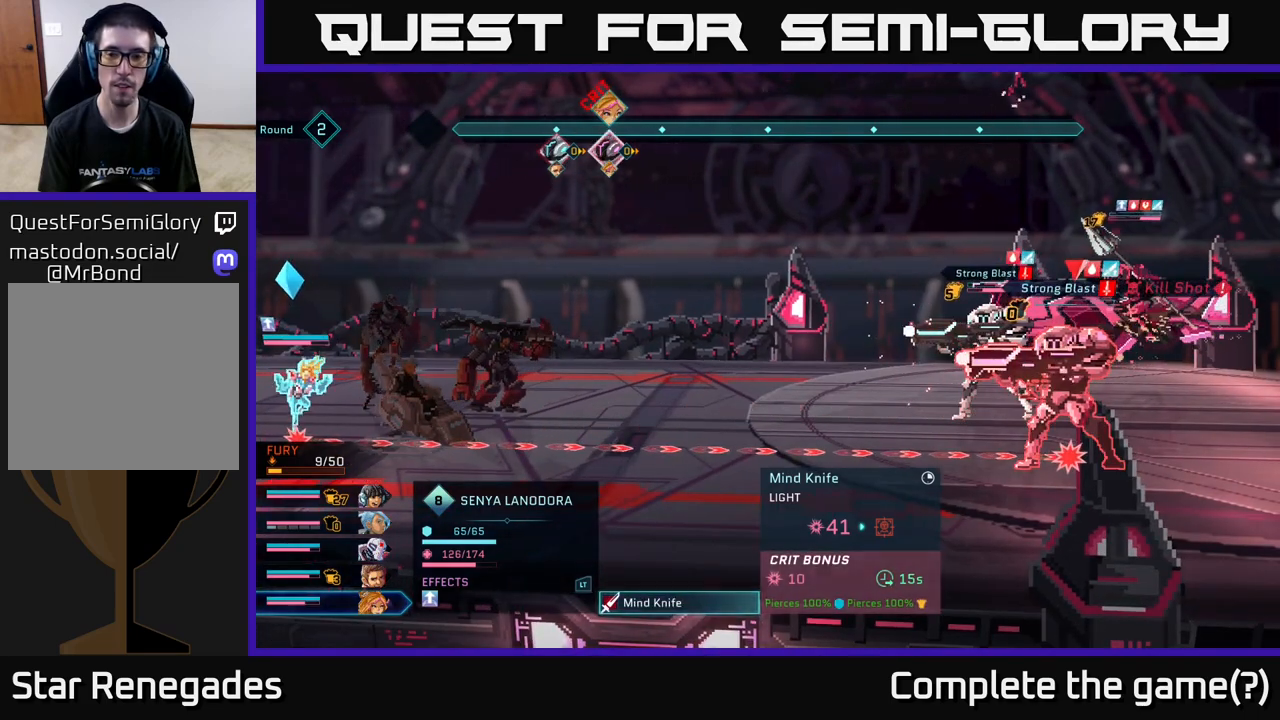
{"buttons": [], "left_stick": "center", "right_stick": "center", "events": []}
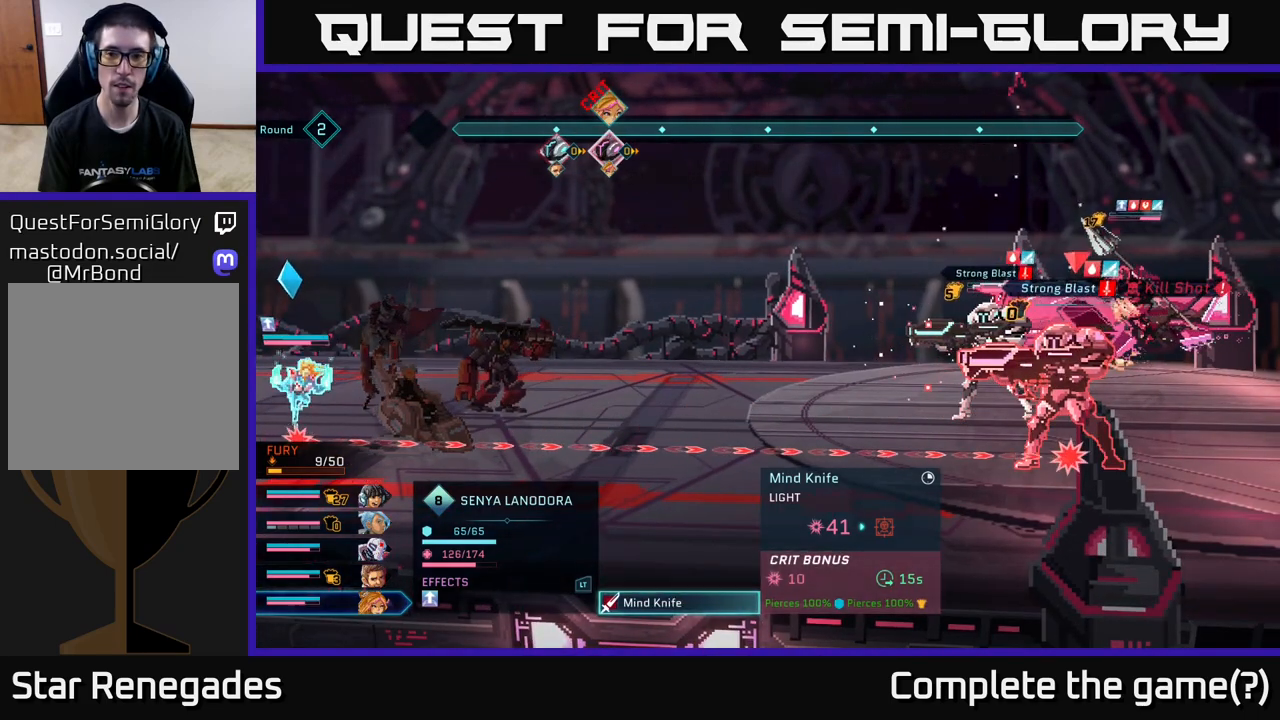
{"buttons": [], "left_stick": "center", "right_stick": "center", "events": []}
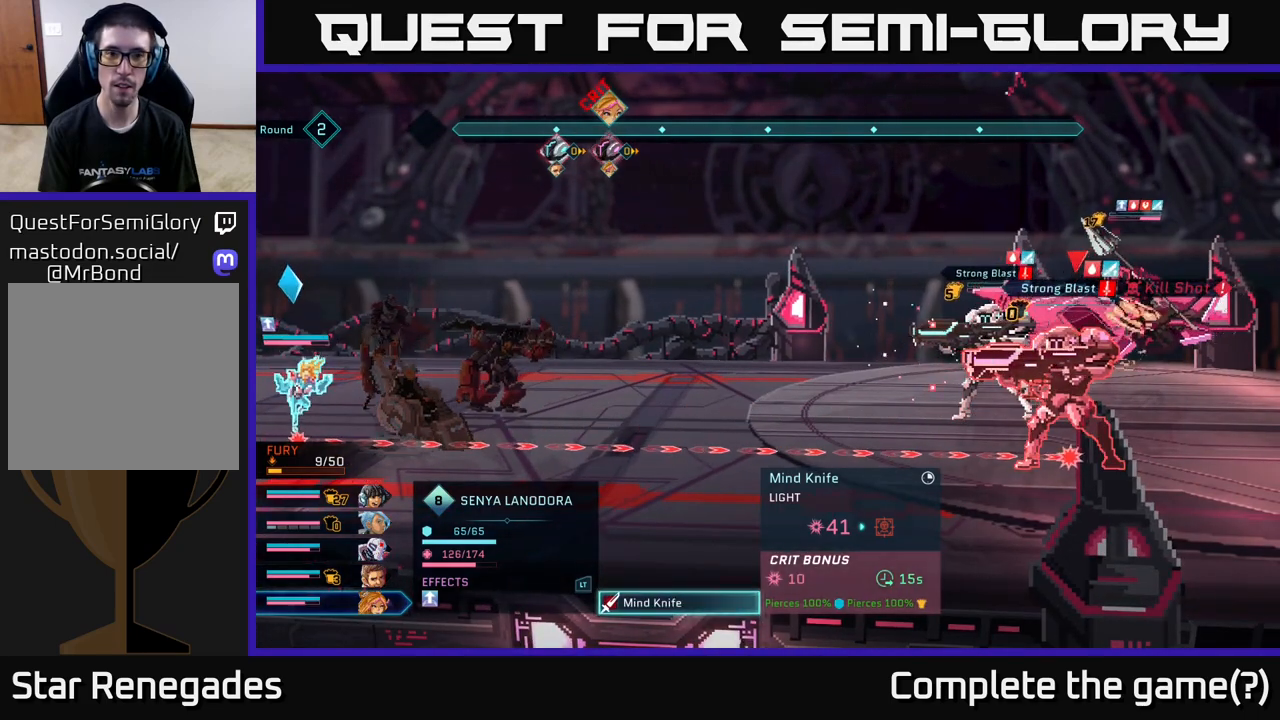
{"buttons": [], "left_stick": "center", "right_stick": "center", "events": []}
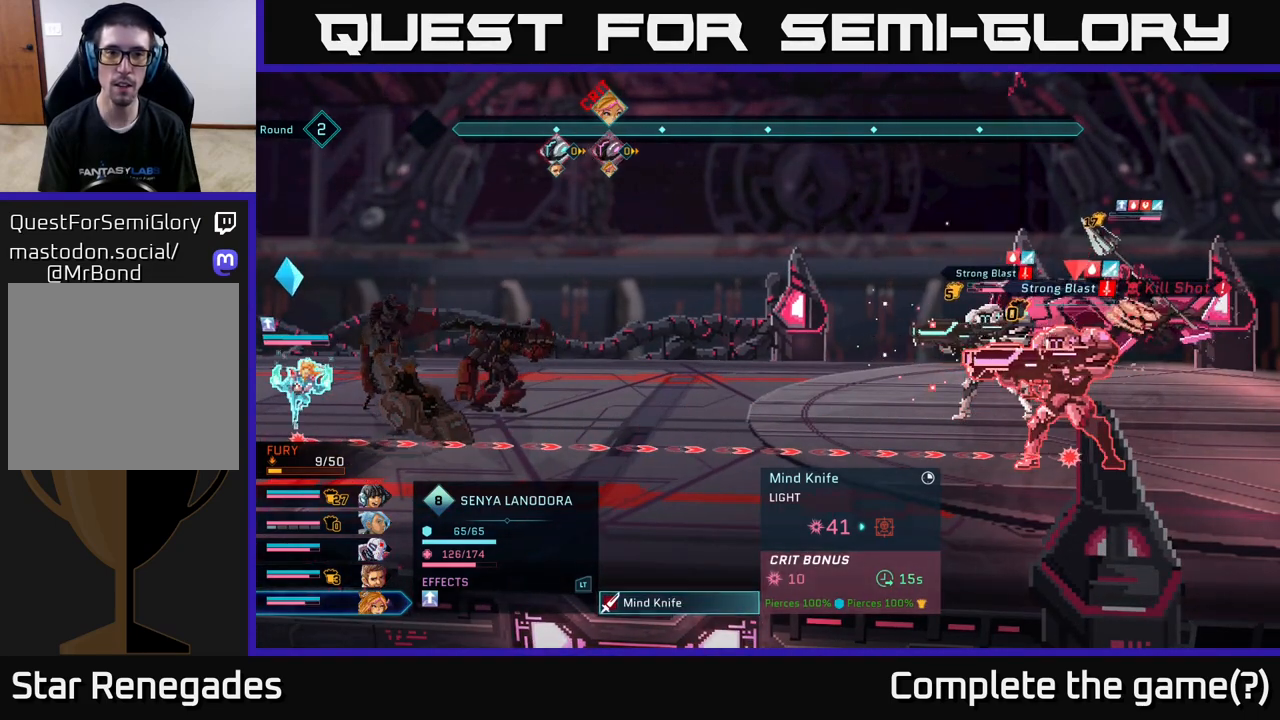
{"buttons": [], "left_stick": "center", "right_stick": "center", "events": []}
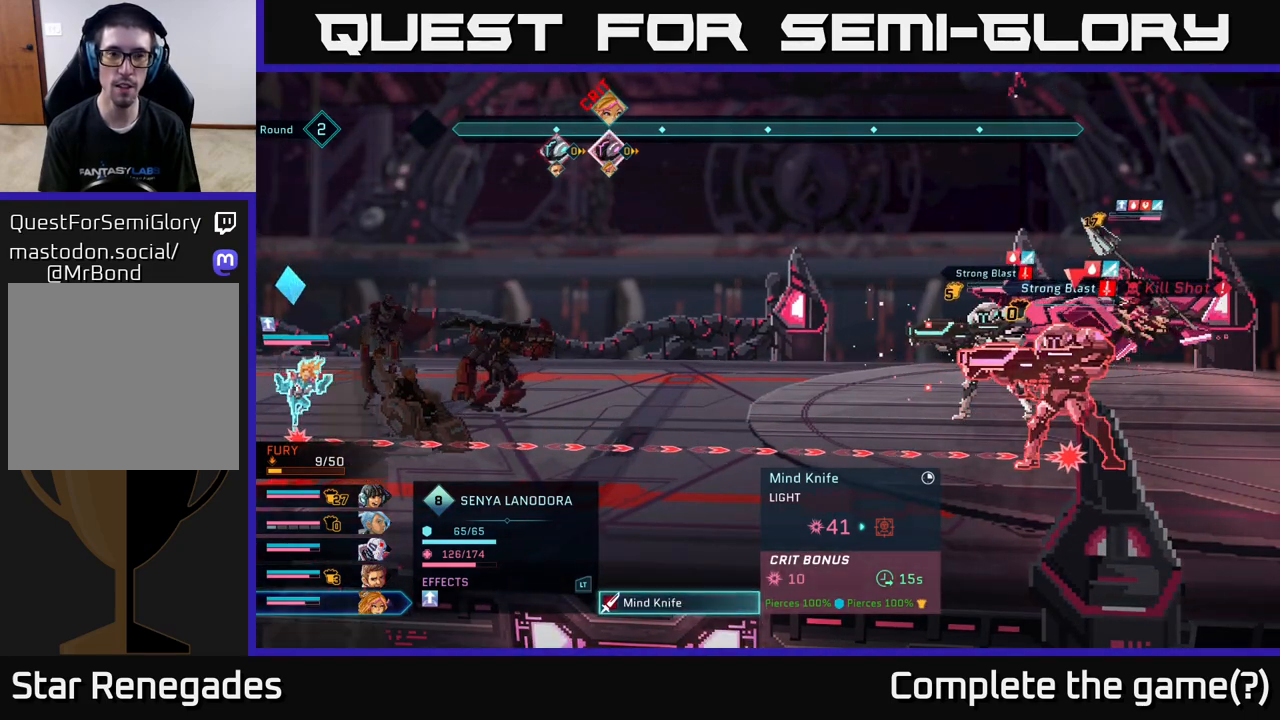
{"buttons": [], "left_stick": "center", "right_stick": "center", "events": []}
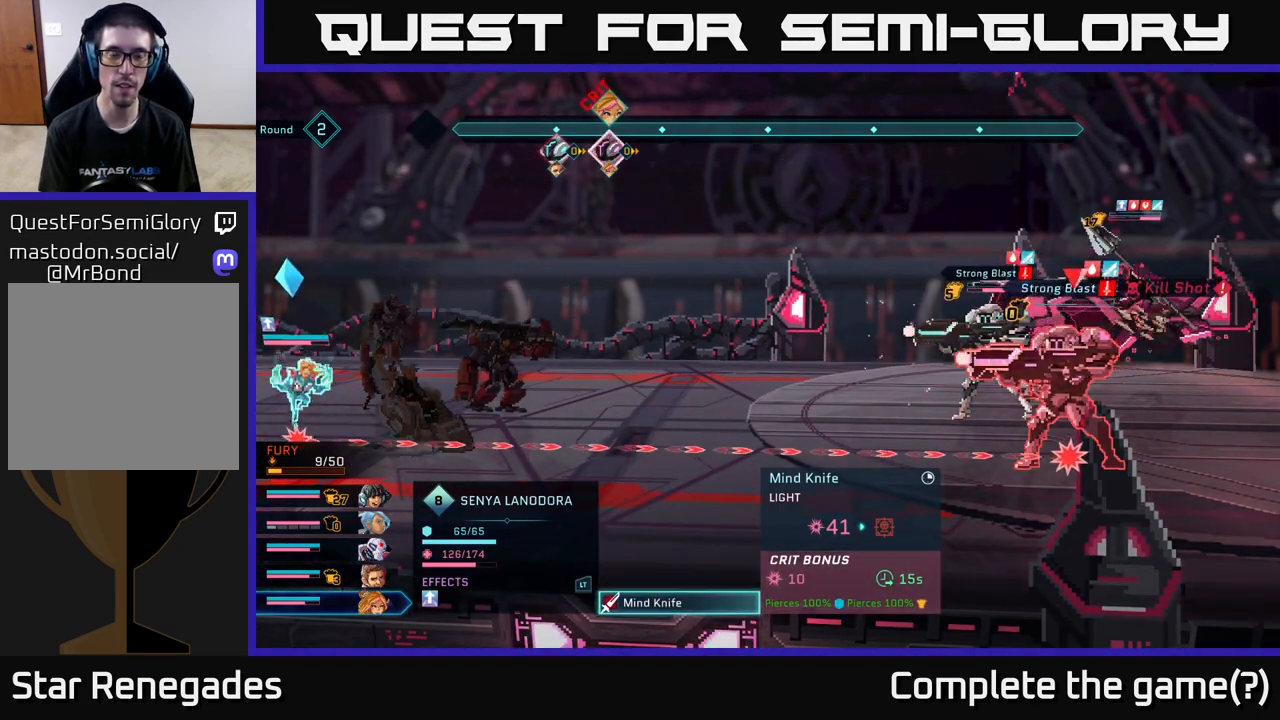
{"buttons": [], "left_stick": "center", "right_stick": "center", "events": []}
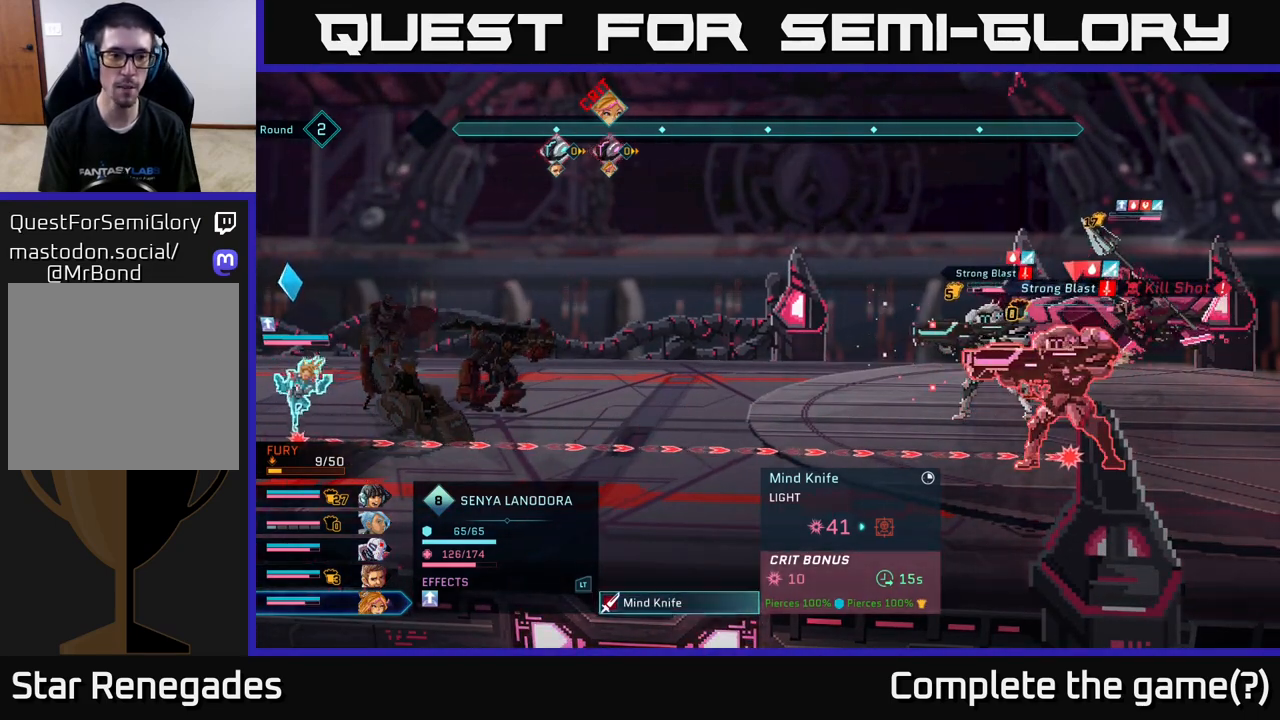
{"buttons": [], "left_stick": "center", "right_stick": "center", "events": [[183, "B", "down"], [283, "B", "up"]]}
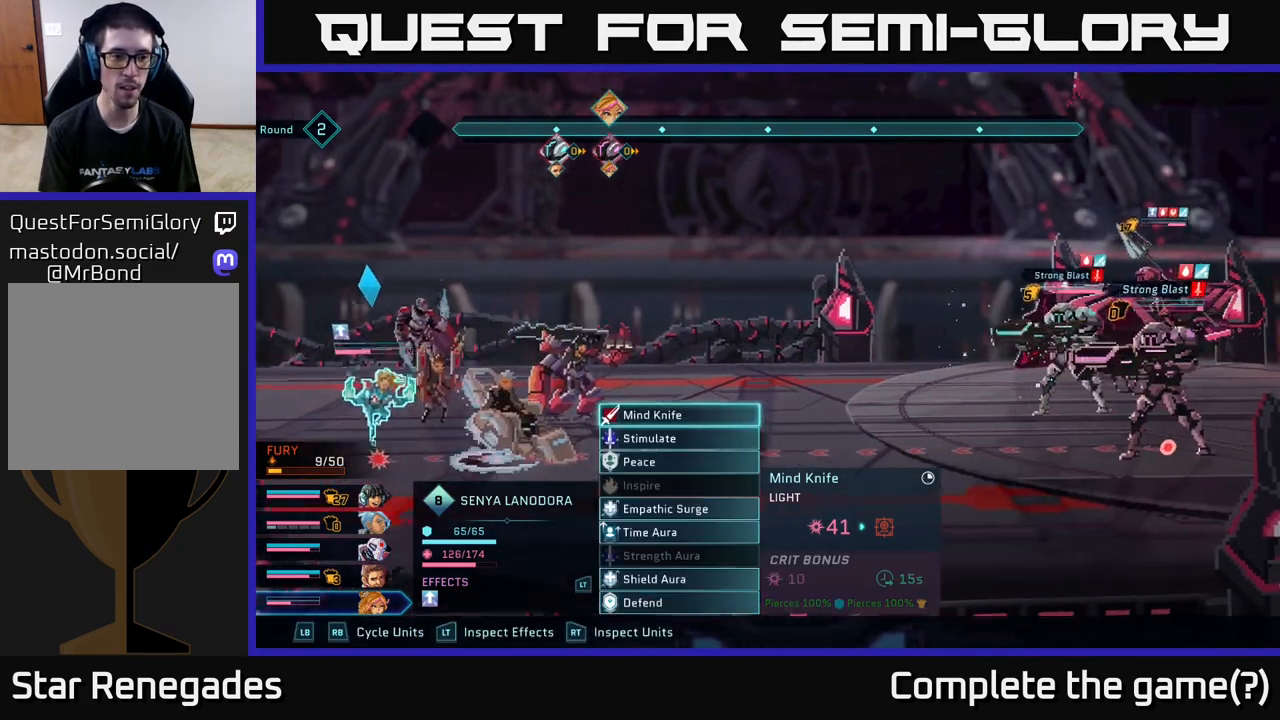
{"buttons": [], "left_stick": "center", "right_stick": "center", "events": []}